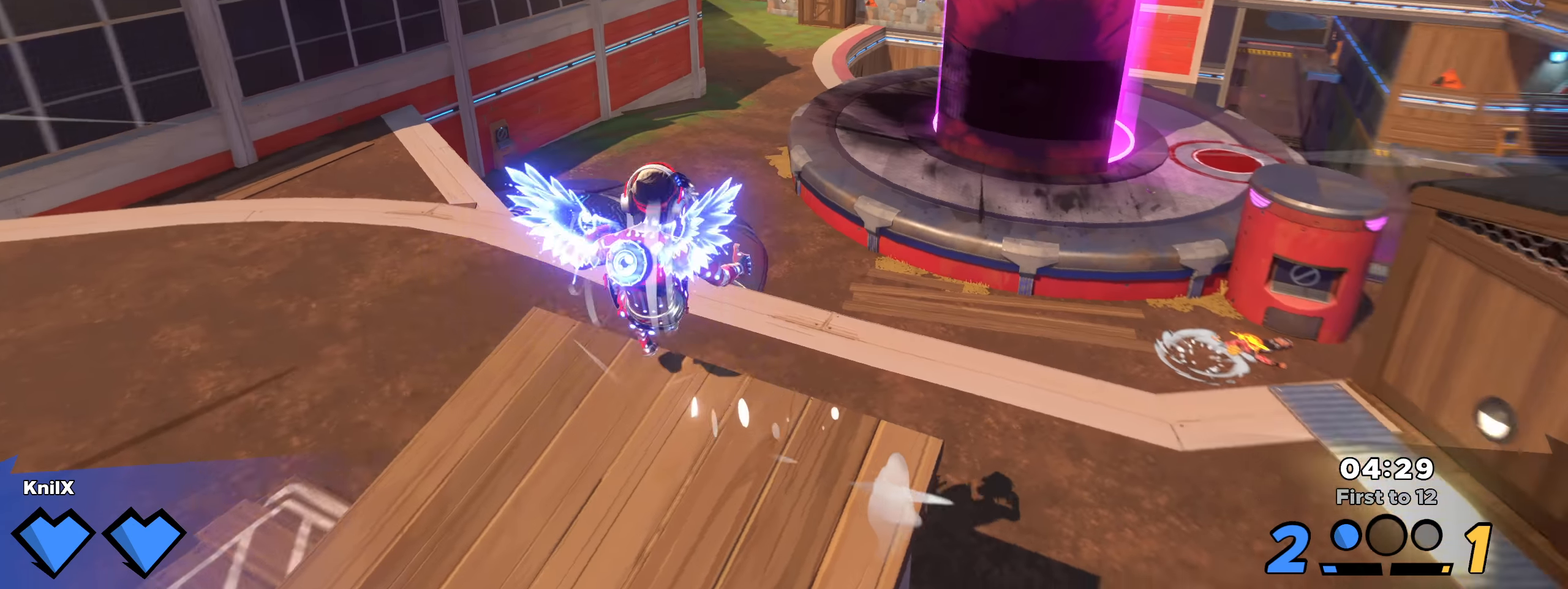
Gameplay with keyboard and mouse; each line is a JSON object with the keys and mouse buttons held at the frame after it. "events" lists presses ("down") and releases ("up") of "a", "alt", "ctrl", "d", "e", "f", "q", "r", "s", "shift", "space", "w", "mouse_left", "mouse_wheel", "mouse_right", "mouse_mb4" and "mouse_mb5" between this image and that frame as [ms after this image, input, new state], when the widget could be followed in between. "mouse_left", "mouse_wheel", "mouse_right", "mouse_mb4", "mouse_mb5" = the "left", "wheel", "right", "mb4", "mb5" buttons of the "mouse" list. No other keys are recorded. "wheel" means that the mouse wheel is clicked or scrolled. Mouse movement is not recorded.
{"keys": ["d", "q", "w"], "mouse": [], "events": [[8, "space", "down"], [25, "a", "up"], [50, "d", "down"], [167, "space", "up"], [450, "q", "down"], [500, "shift", "up"]]}
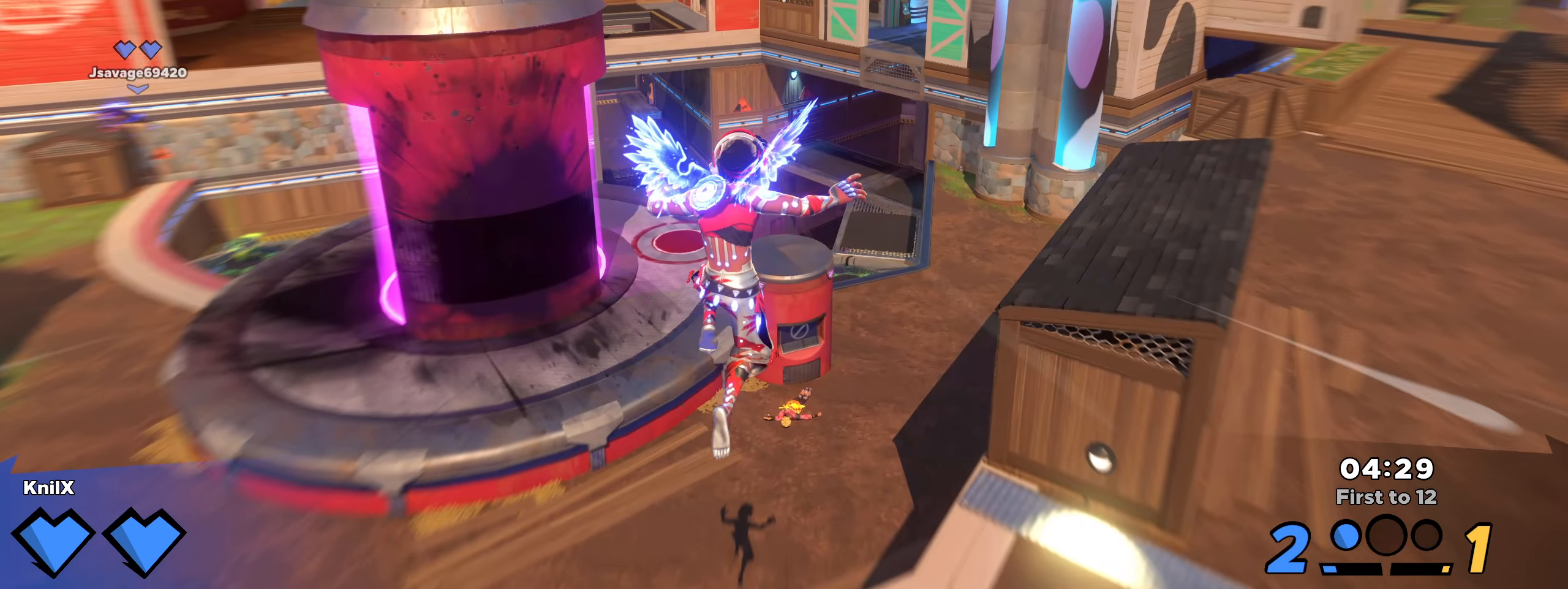
{"keys": ["d", "shift", "w"], "mouse": [], "events": [[100, "q", "up"], [109, "shift", "down"], [225, "shift", "up"], [309, "shift", "down"], [409, "shift", "up"], [500, "shift", "down"]]}
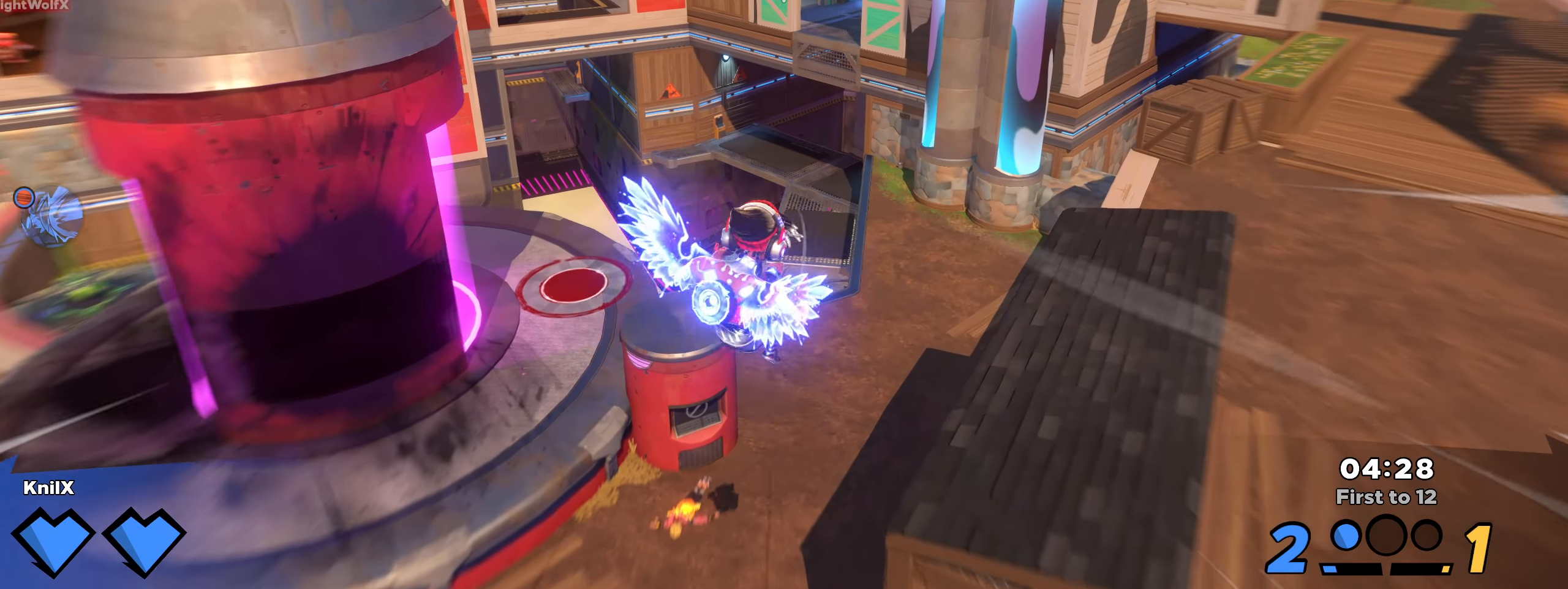
{"keys": ["d", "w"], "mouse": [], "events": [[42, "q", "down"], [184, "q", "up"], [250, "shift", "up"], [342, "shift", "down"], [475, "shift", "up"]]}
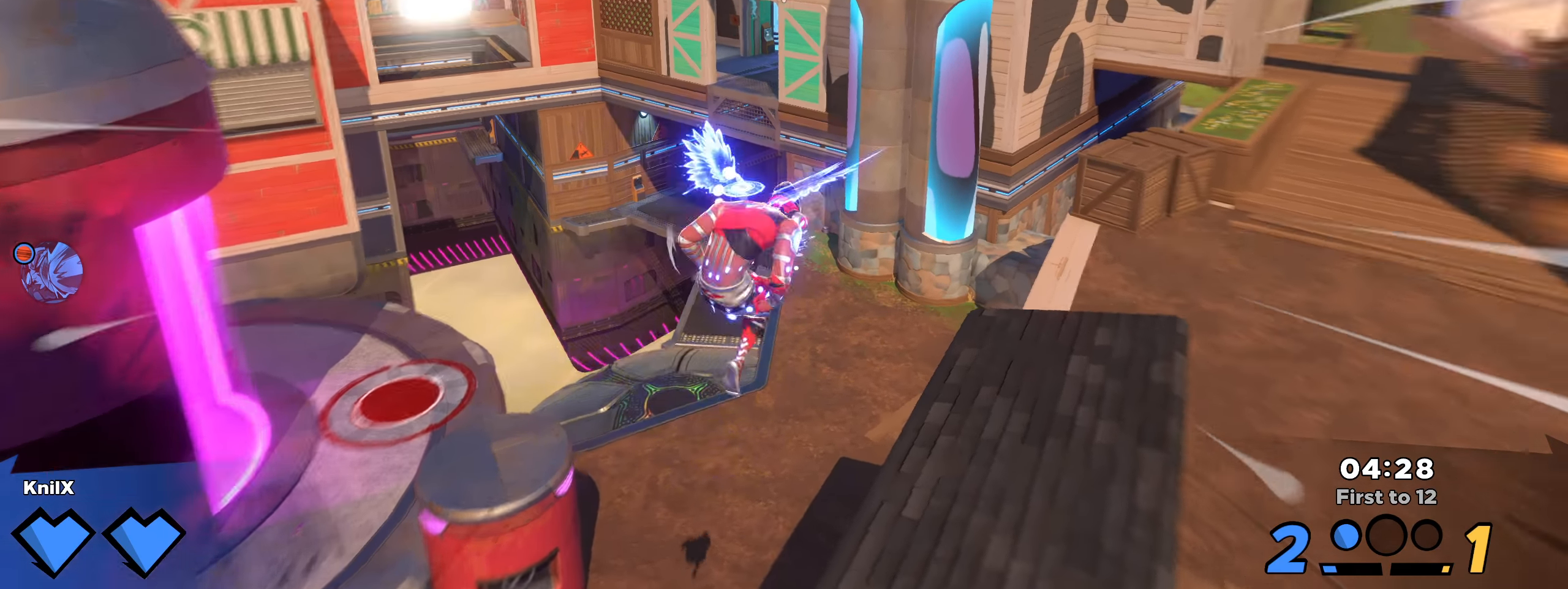
{"keys": ["shift", "w"], "mouse": [], "events": [[92, "shift", "down"], [259, "d", "up"]]}
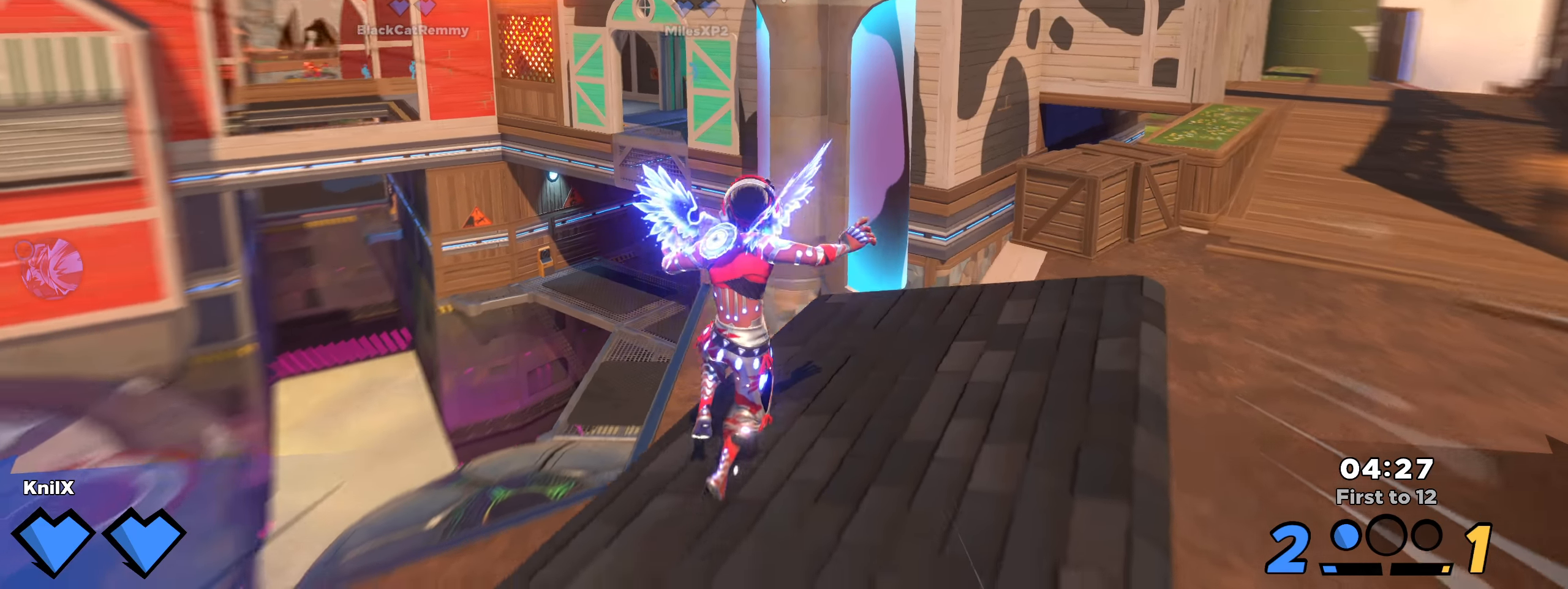
{"keys": ["shift", "w"], "mouse": [], "events": [[300, "space", "down"], [409, "space", "up"]]}
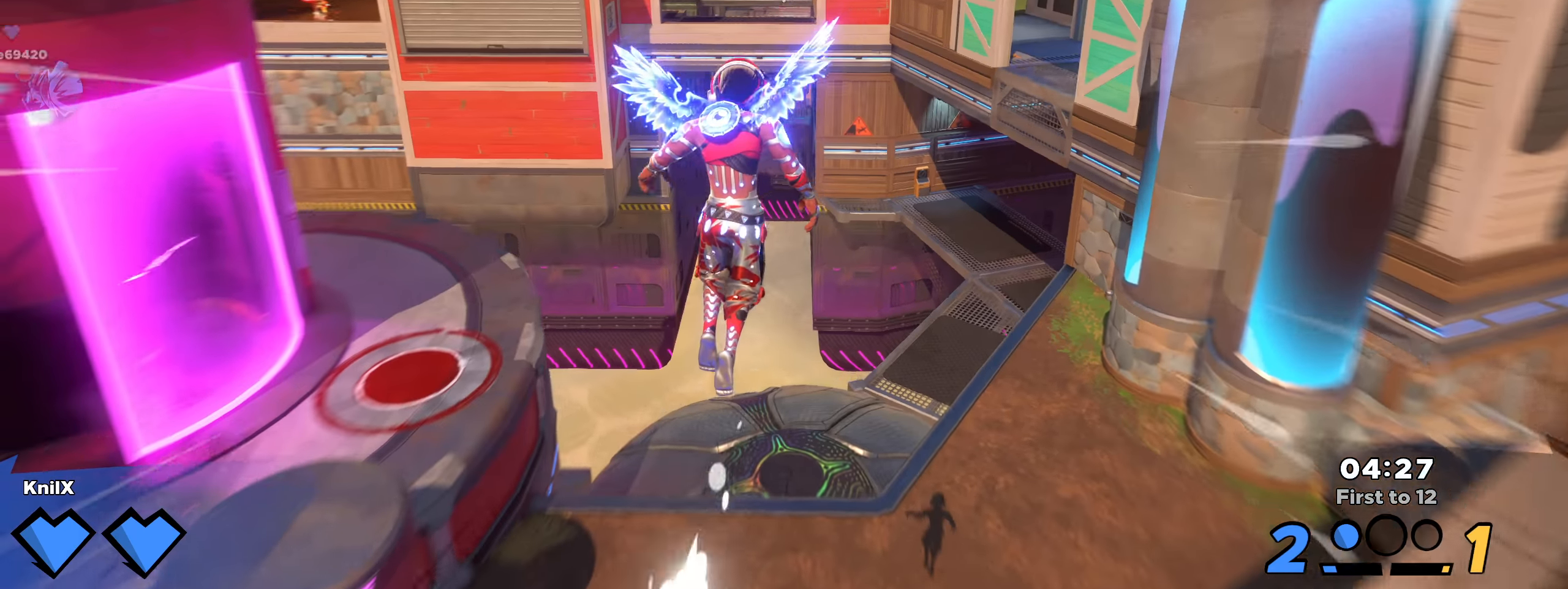
{"keys": ["shift", "w"], "mouse": [], "events": [[17, "space", "down"], [142, "space", "up"]]}
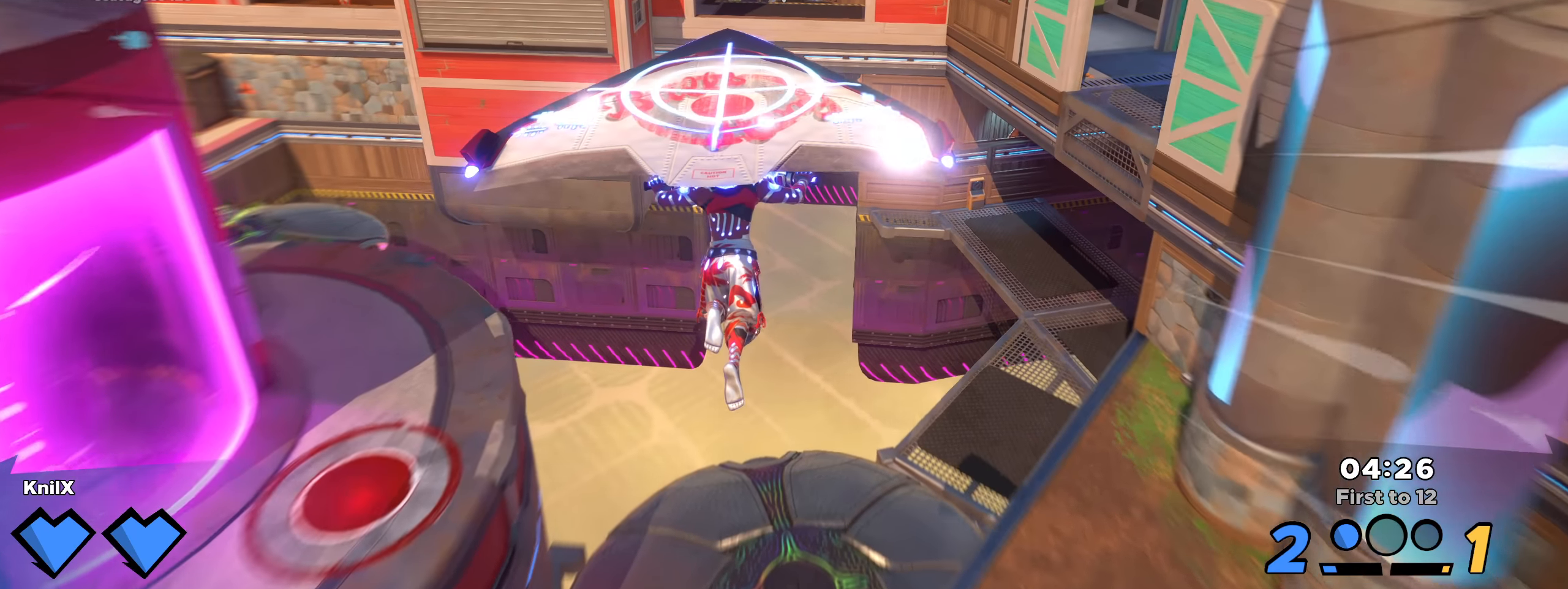
{"keys": ["shift", "w"], "mouse": [], "events": []}
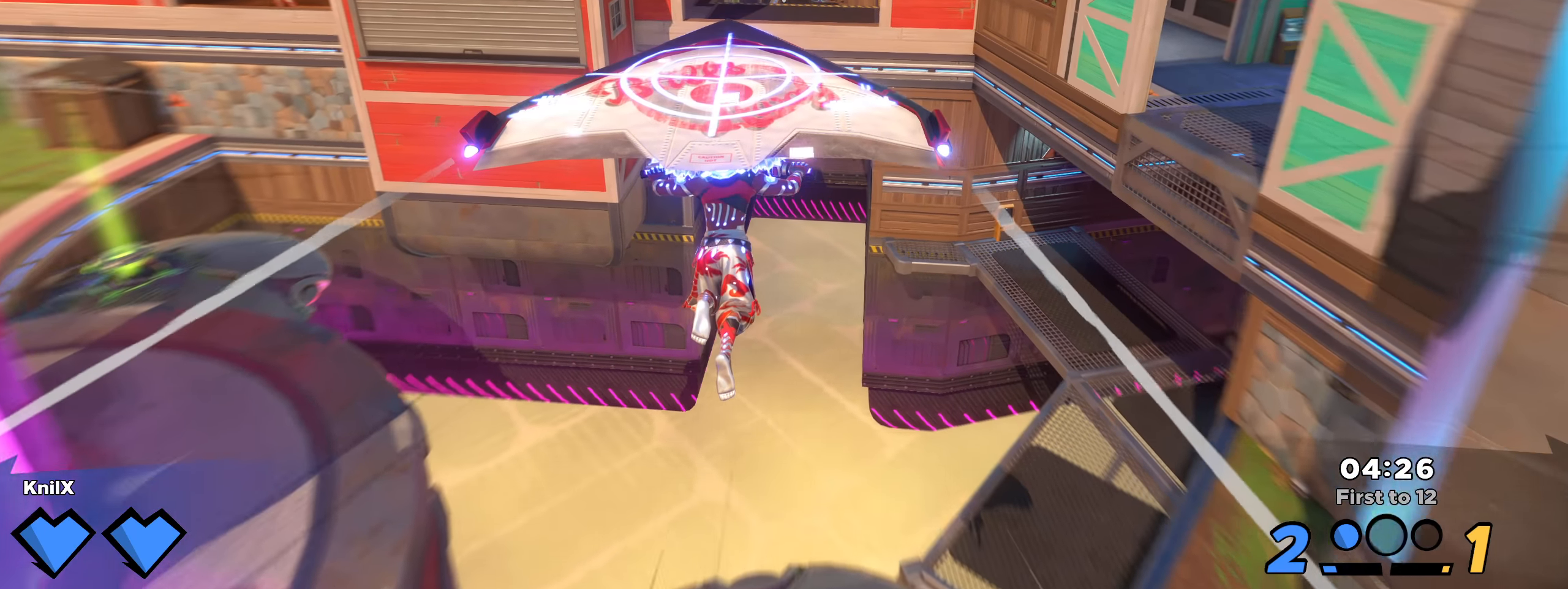
{"keys": ["shift", "w"], "mouse": [], "events": []}
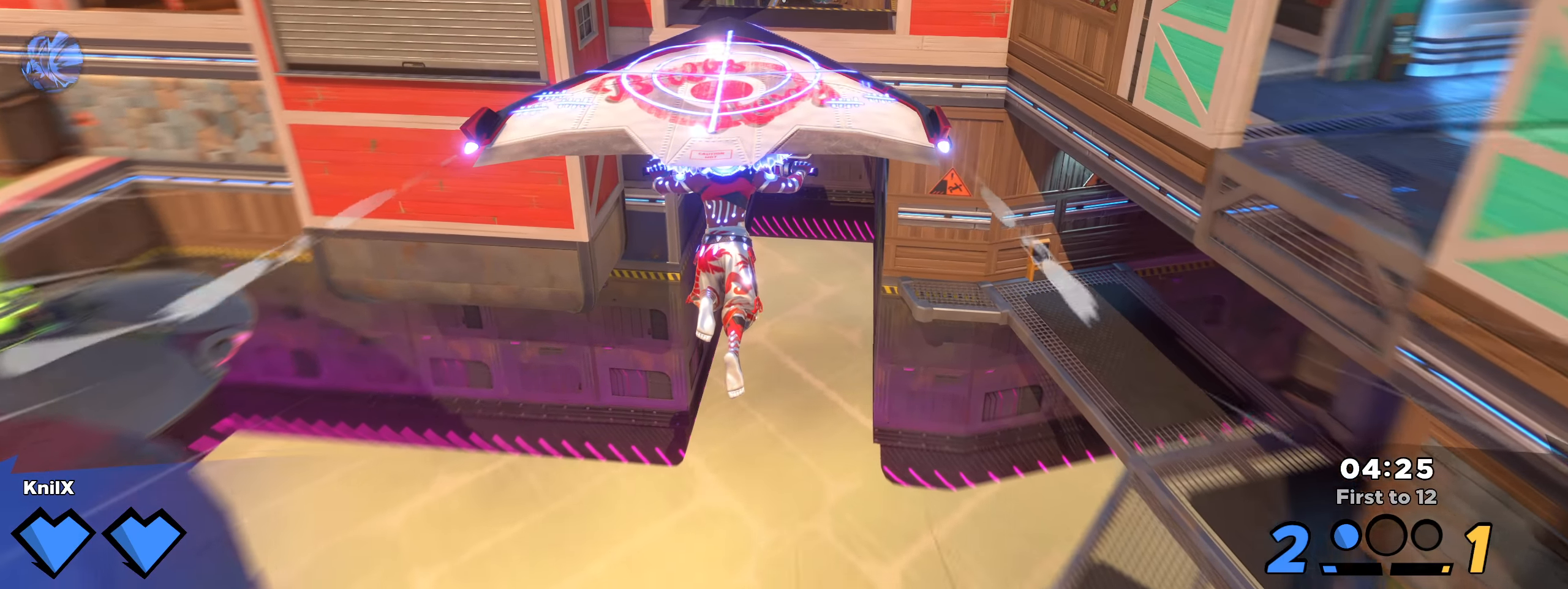
{"keys": ["shift", "w"], "mouse": [], "events": []}
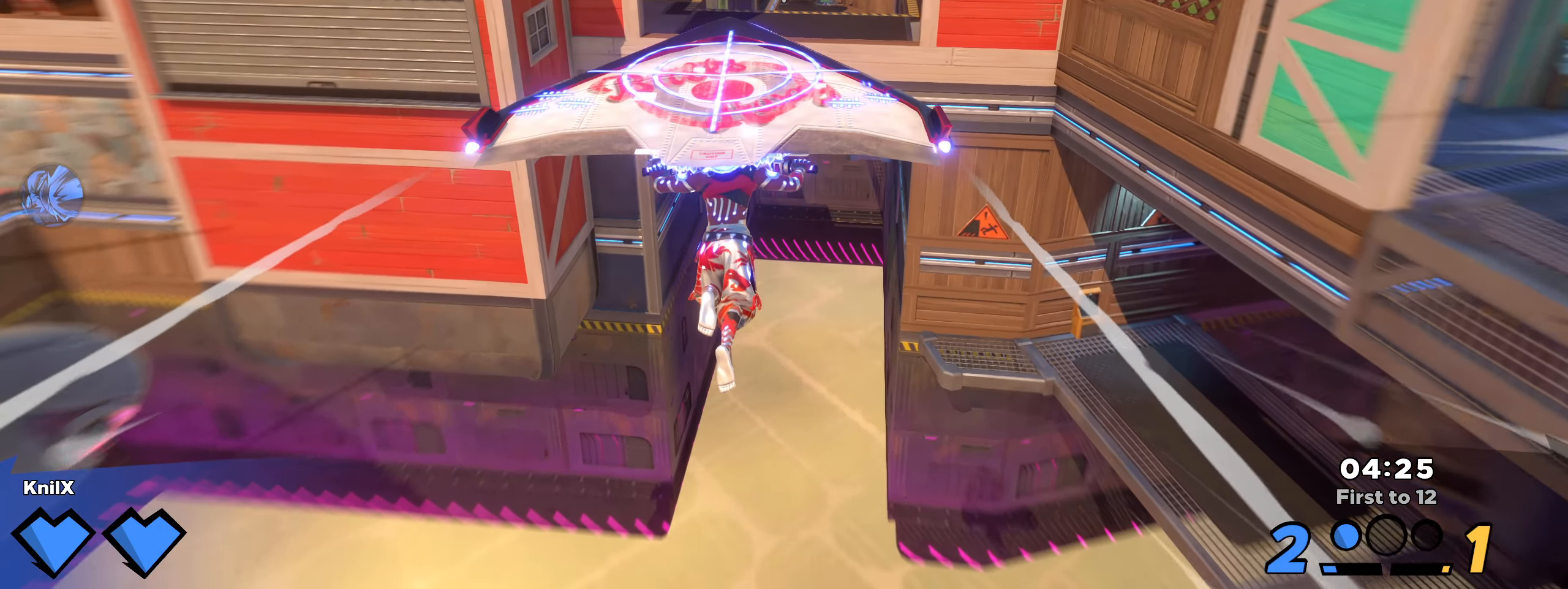
{"keys": ["q", "shift", "w"], "mouse": [], "events": [[484, "q", "down"]]}
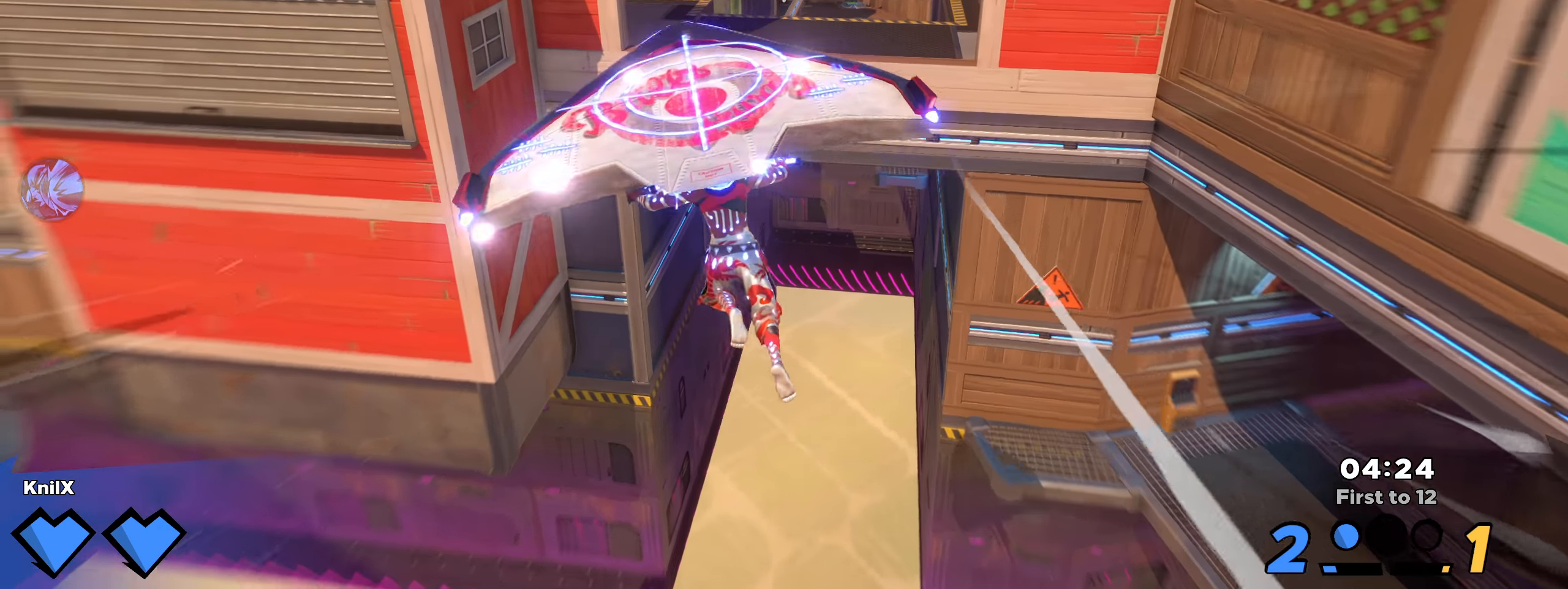
{"keys": ["q", "shift", "w"], "mouse": [], "events": [[109, "q", "up"], [309, "shift", "up"], [417, "shift", "down"], [450, "q", "down"]]}
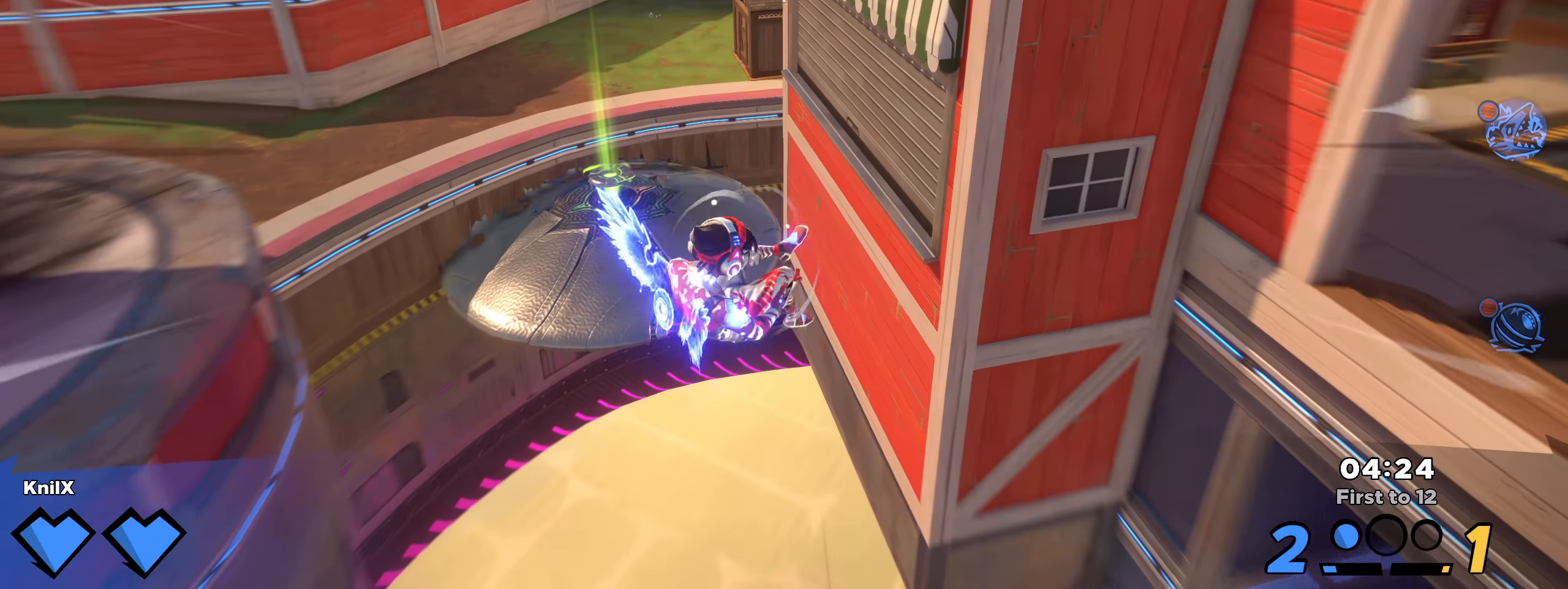
{"keys": ["a", "shift", "w"], "mouse": [], "events": [[67, "q", "up"], [150, "q", "down"], [250, "q", "up"], [333, "a", "down"], [333, "q", "down"], [416, "q", "up"]]}
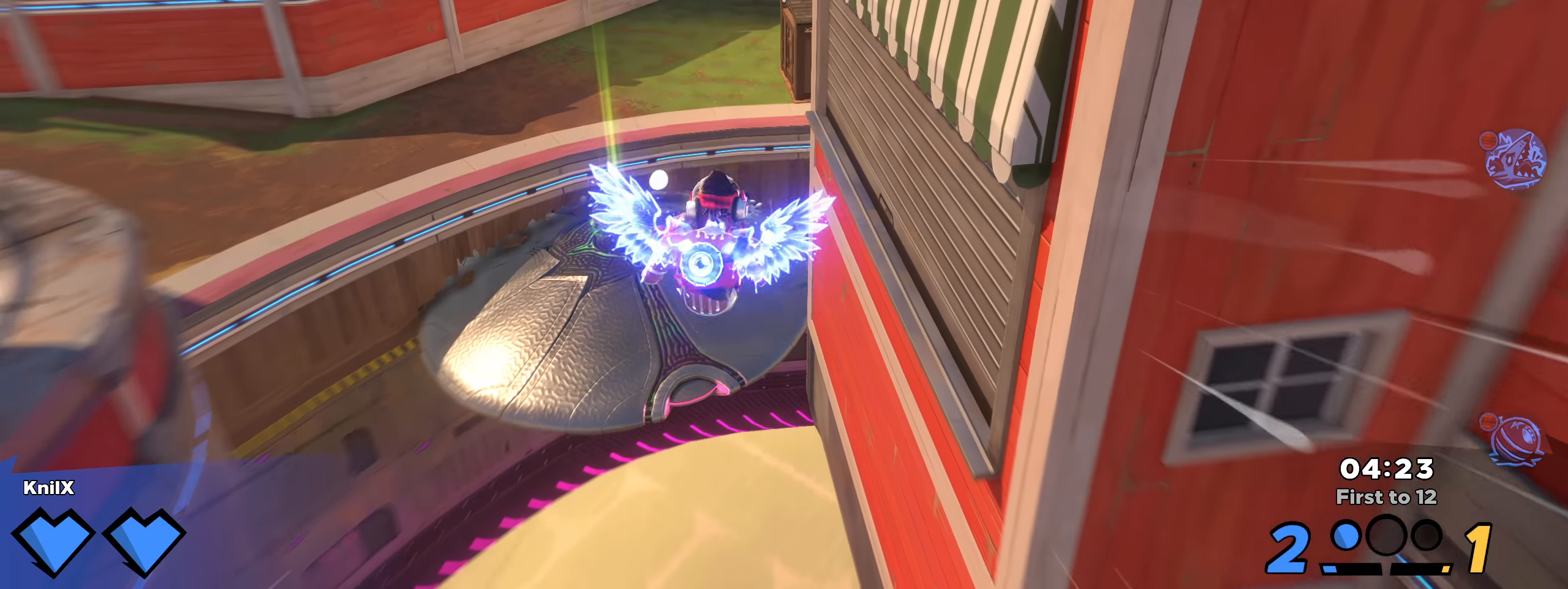
{"keys": ["q", "shift", "w"], "mouse": [], "events": [[8, "q", "down"], [100, "q", "up"], [158, "q", "down"], [225, "a", "up"], [266, "q", "up"], [383, "q", "down"], [450, "q", "up"], [500, "q", "down"]]}
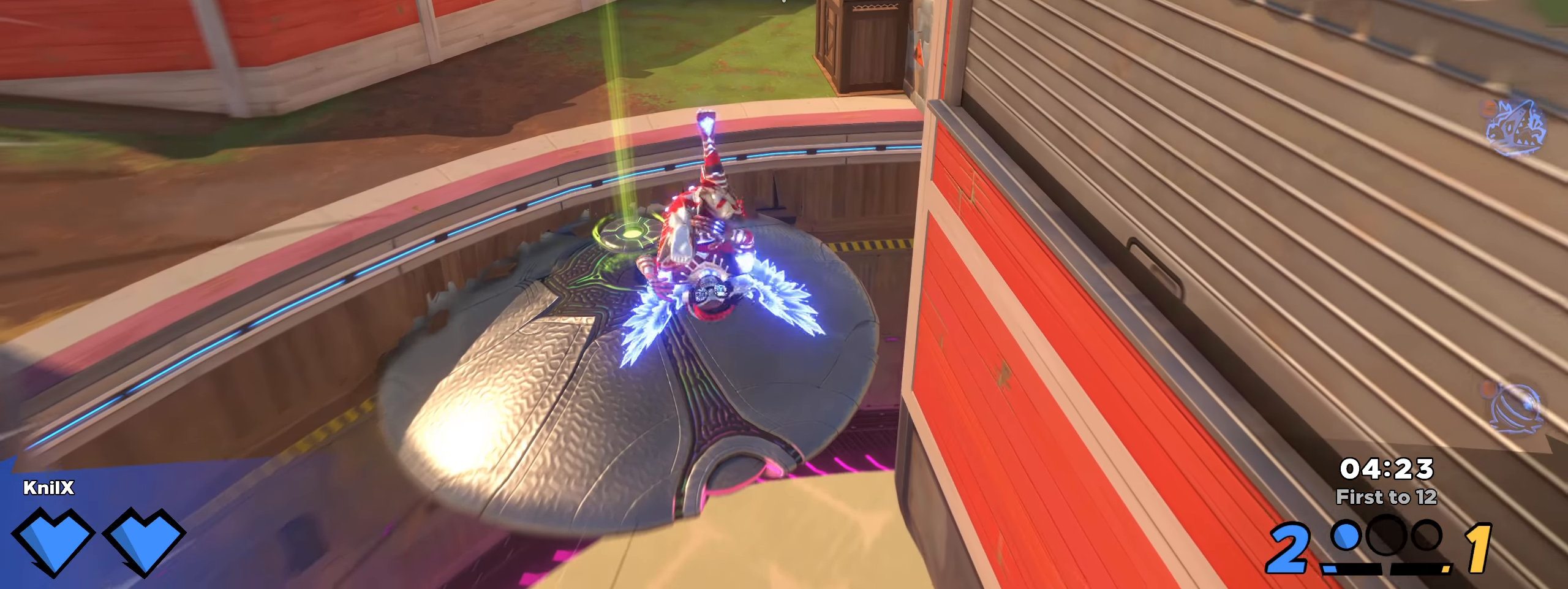
{"keys": ["shift", "w"], "mouse": [], "events": [[91, "q", "up"], [191, "q", "down"], [266, "q", "up"], [416, "q", "down"], [500, "q", "up"]]}
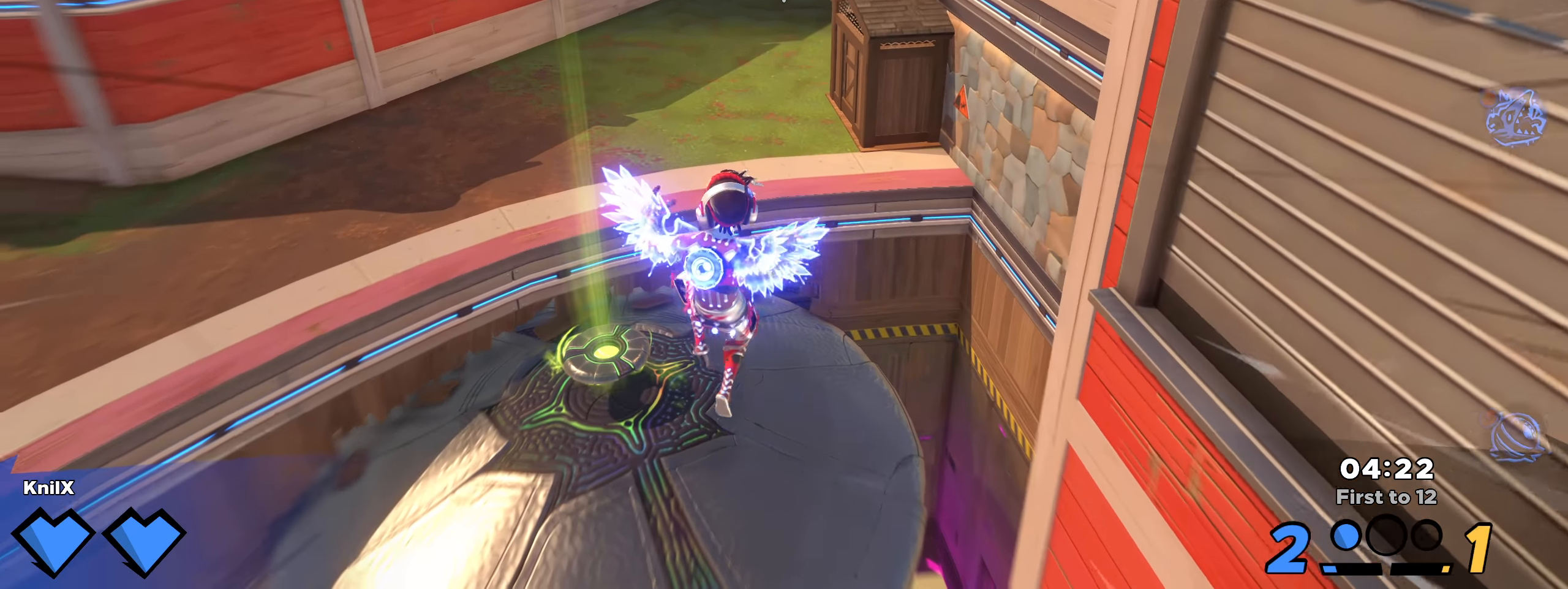
{"keys": ["a", "shift", "w"], "mouse": [], "events": [[150, "shift", "up"], [250, "a", "down"], [275, "shift", "down"]]}
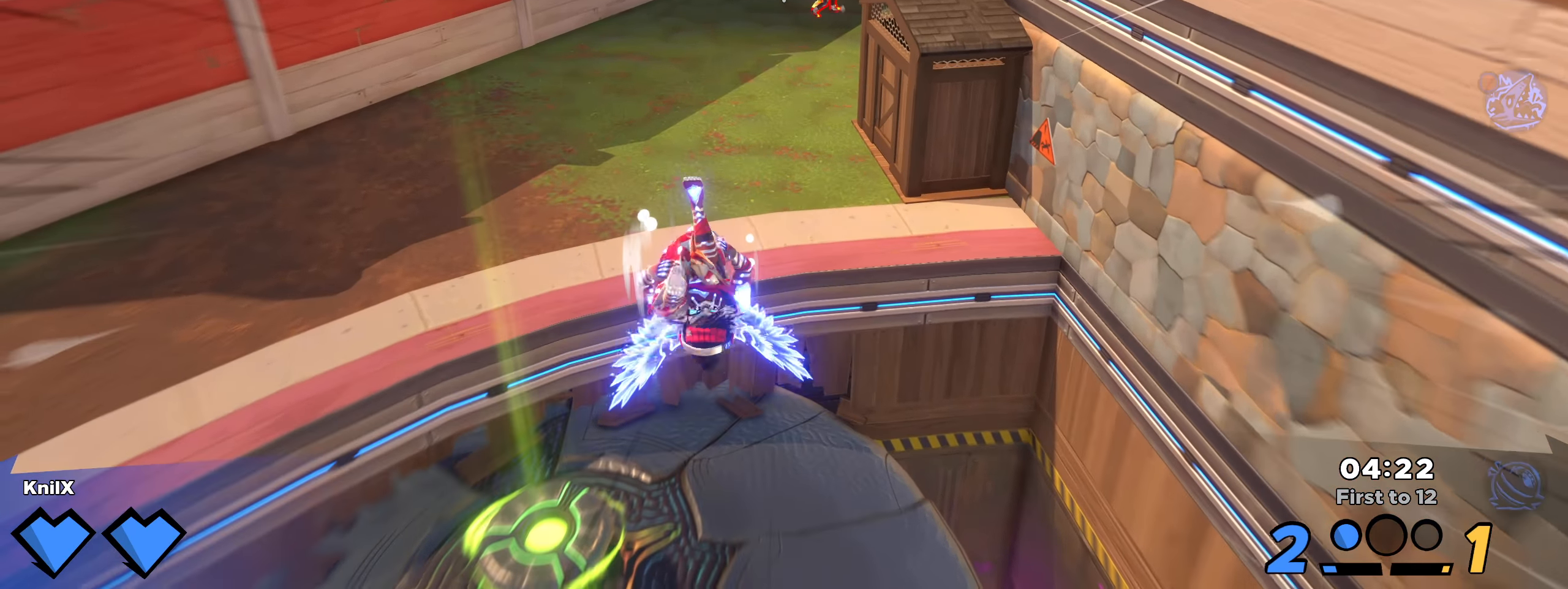
{"keys": ["shift", "w"], "mouse": [], "events": [[150, "q", "down"], [175, "a", "up"], [233, "q", "up"], [341, "q", "down"], [483, "q", "up"]]}
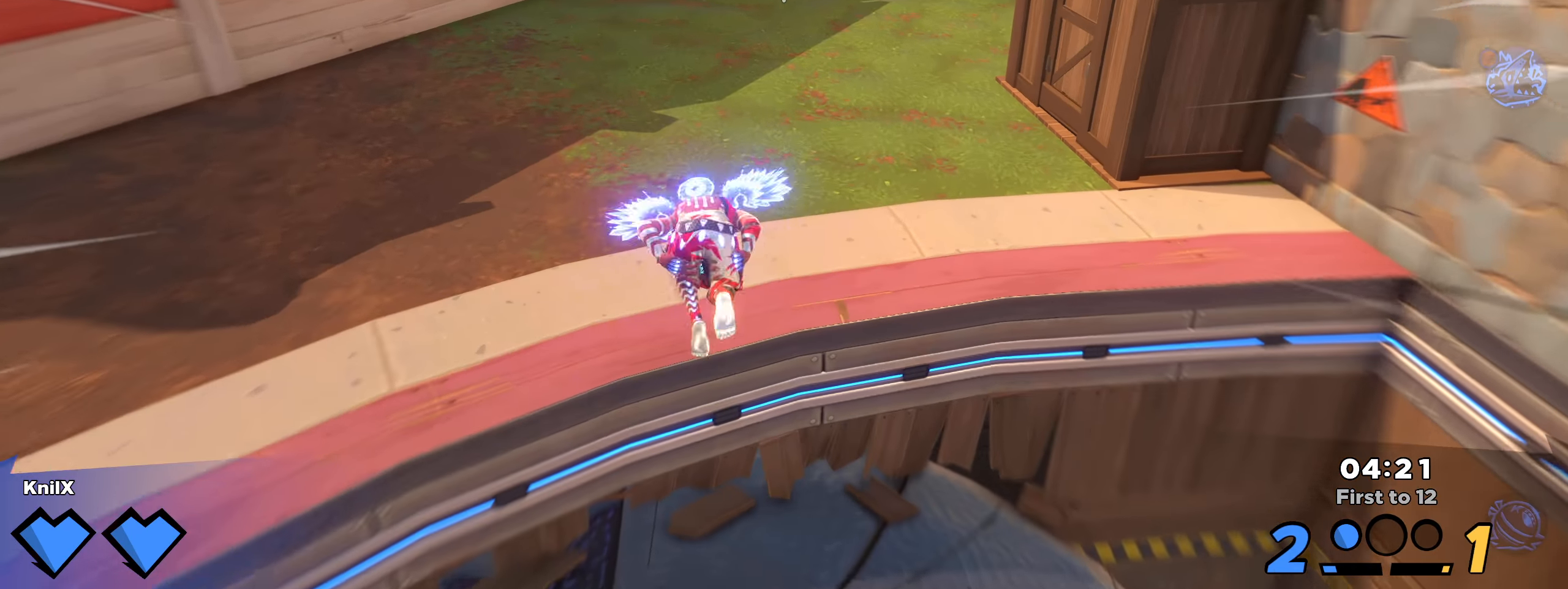
{"keys": ["shift", "space", "w"], "mouse": [], "events": [[50, "q", "down"], [133, "q", "up"], [366, "space", "down"]]}
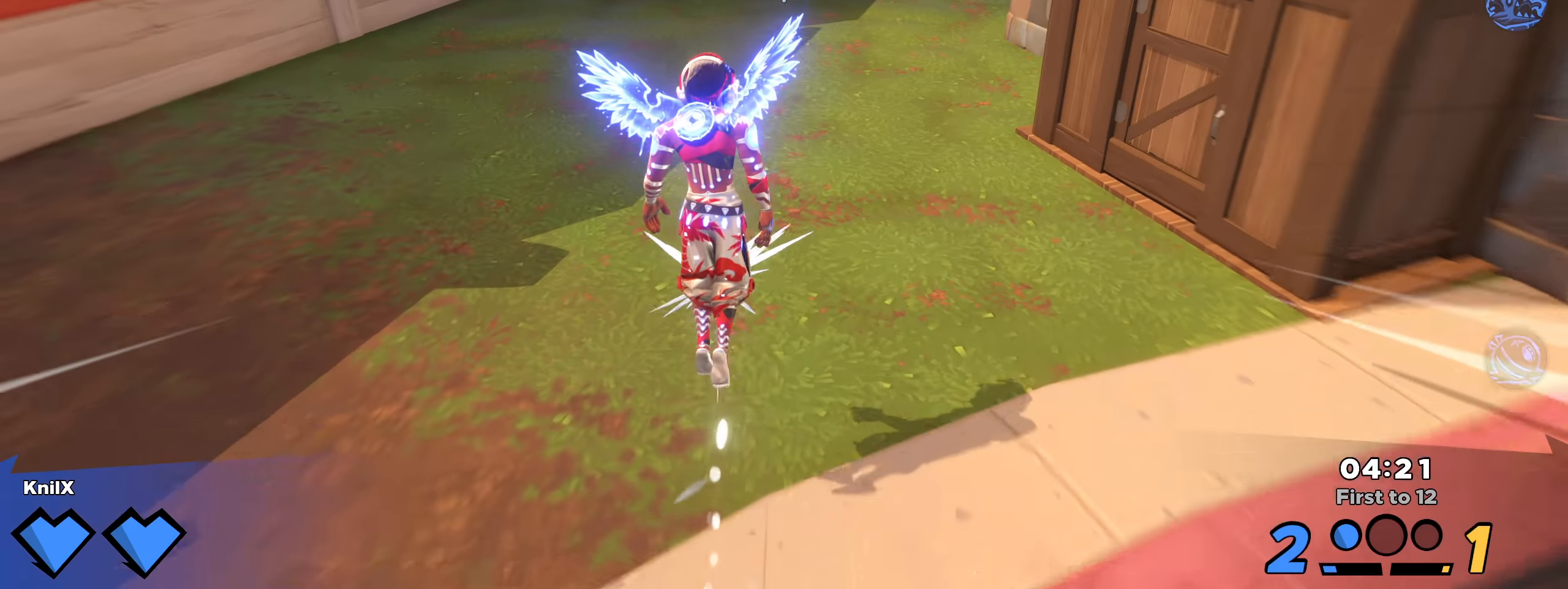
{"keys": ["shift", "w"], "mouse": [], "events": [[25, "space", "up"], [216, "q", "down"], [300, "d", "down"], [350, "d", "up"], [383, "q", "up"]]}
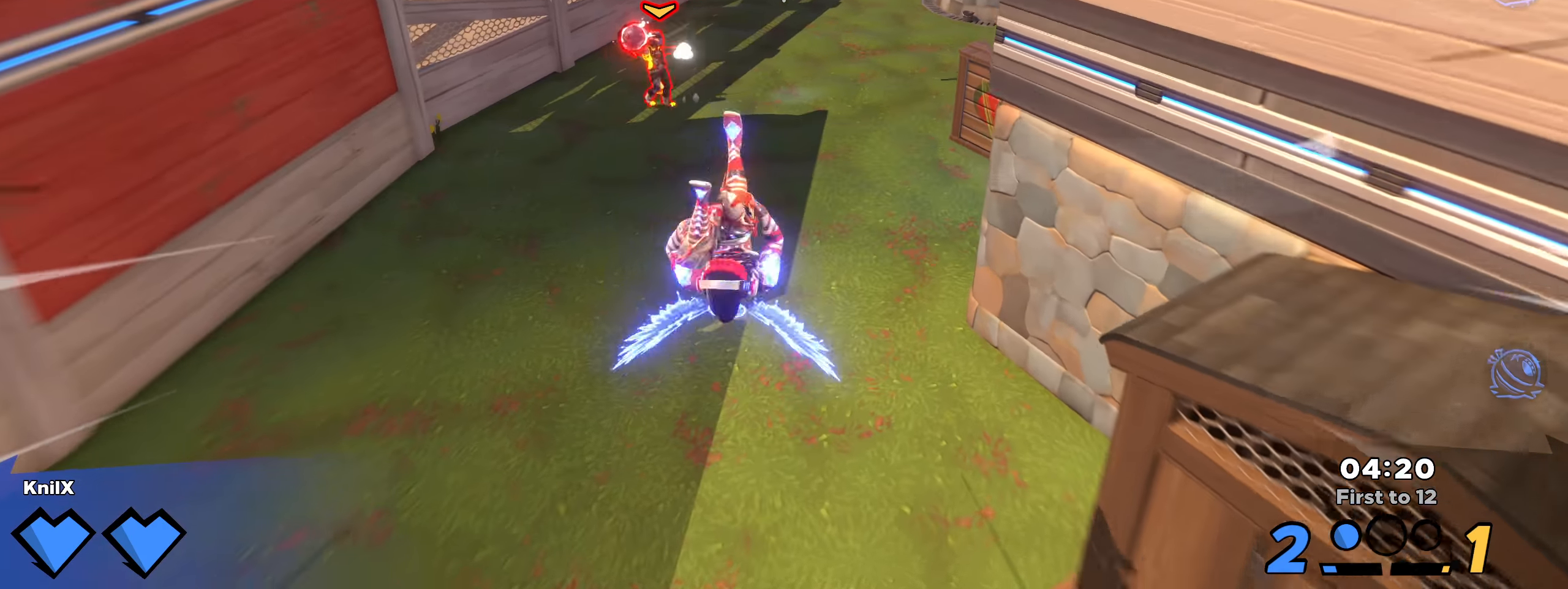
{"keys": ["q", "shift", "w"], "mouse": [], "events": [[375, "q", "down"]]}
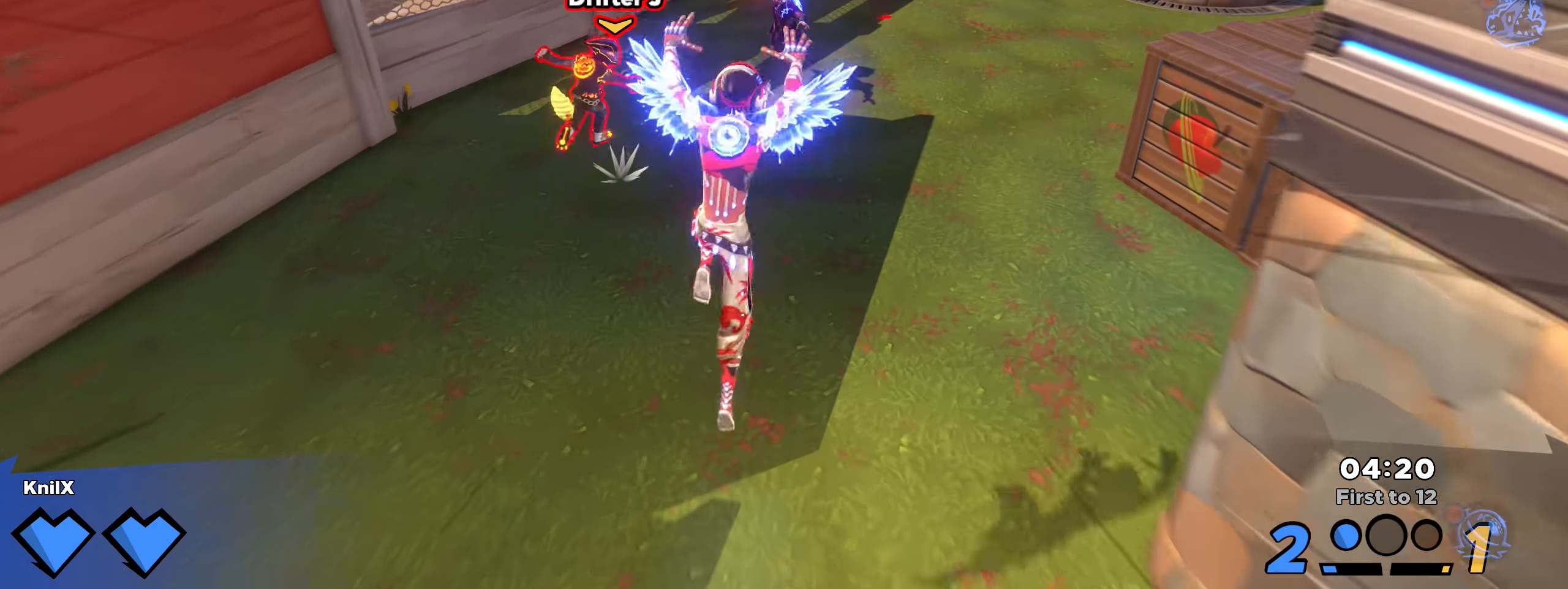
{"keys": ["w"], "mouse": [], "events": [[16, "q", "up"], [66, "a", "down"], [266, "shift", "up"], [283, "a", "up"]]}
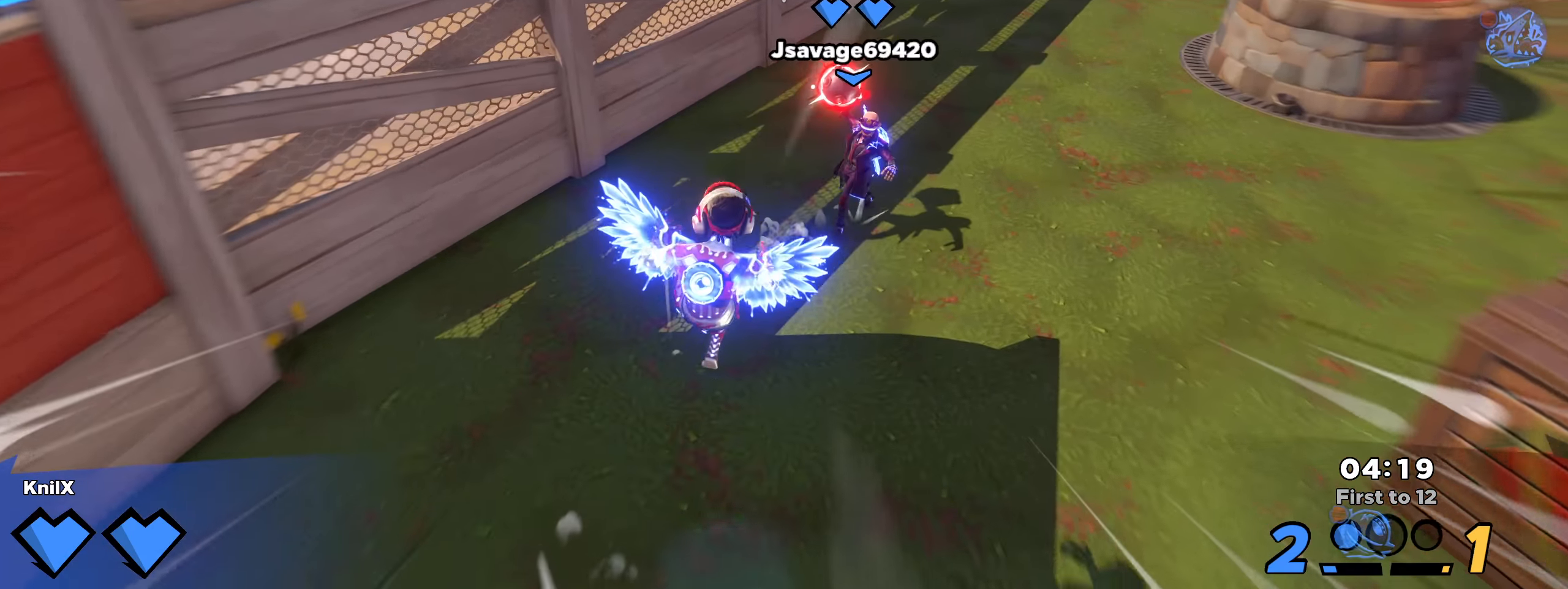
{"keys": ["d", "w"], "mouse": [], "events": [[58, "w", "up"], [100, "s", "down"], [125, "ctrl", "down"], [300, "ctrl", "up"], [400, "d", "down"], [433, "s", "up"], [466, "w", "down"]]}
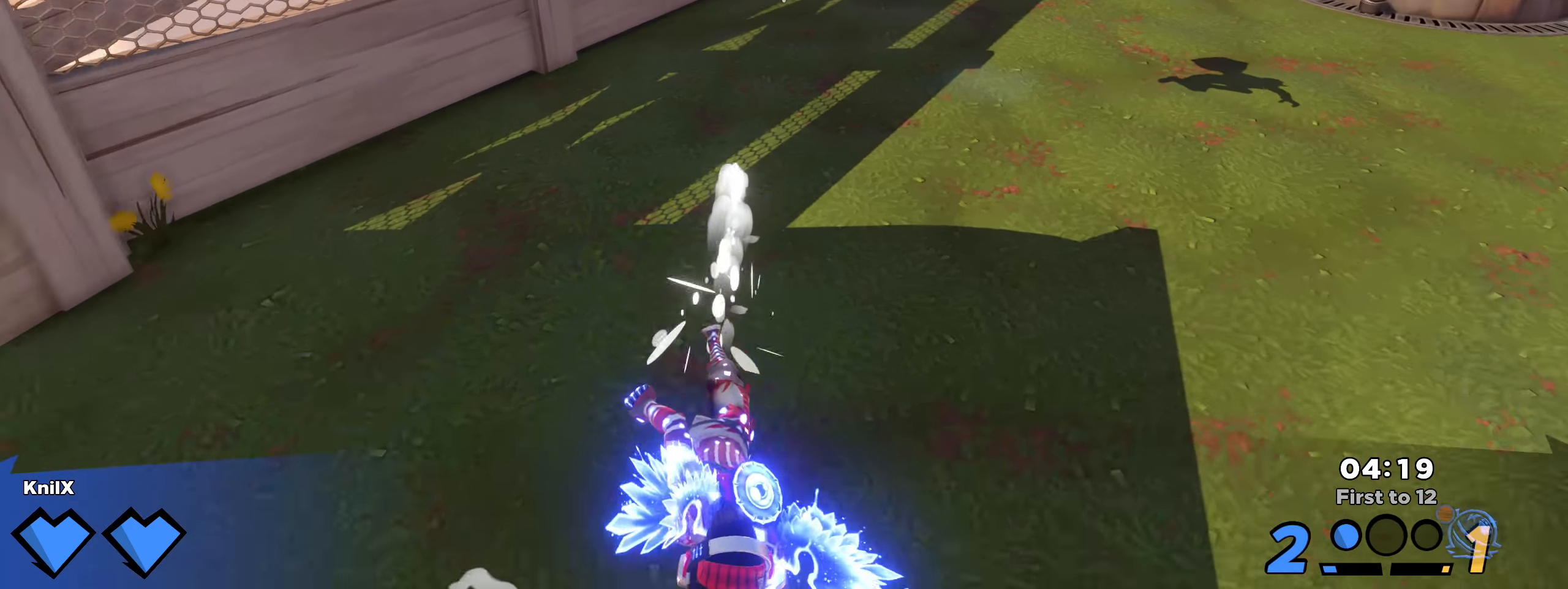
{"keys": ["shift", "w"], "mouse": [], "events": [[16, "d", "up"], [16, "shift", "down"]]}